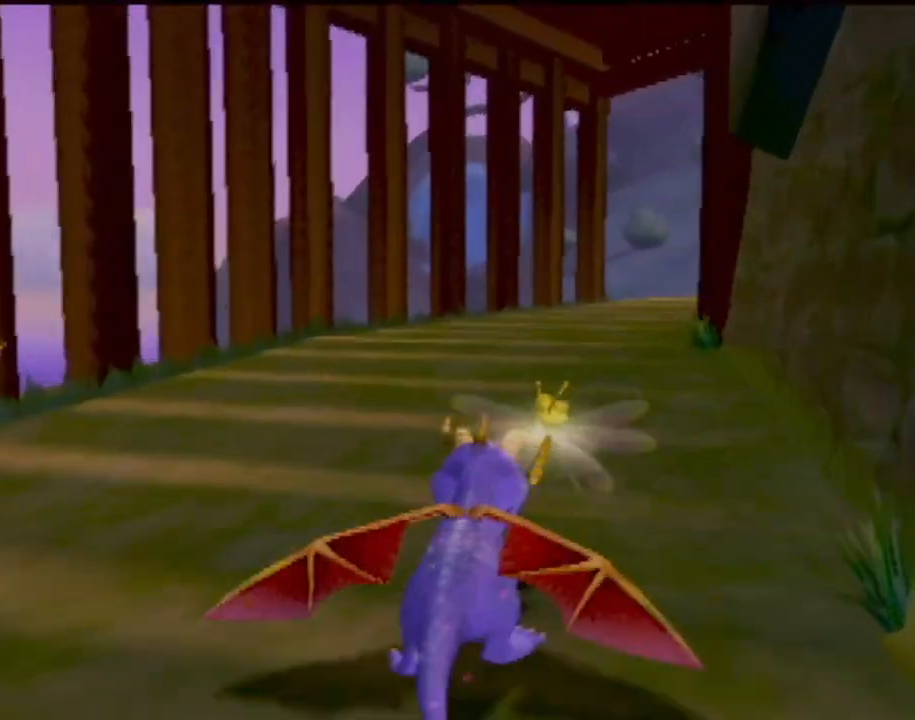
Gameplay with a controller (PlayStation layout); each line is a JSON object with the inputs held at the frame after it. "events" lists button and stick changes between this image and that frame as [ms after this image, input, new state], when the widget could be followed in between. Not read: L3 R3 right_stick.
{"buttons": ["SQUARE"], "left_stick": "center", "events": []}
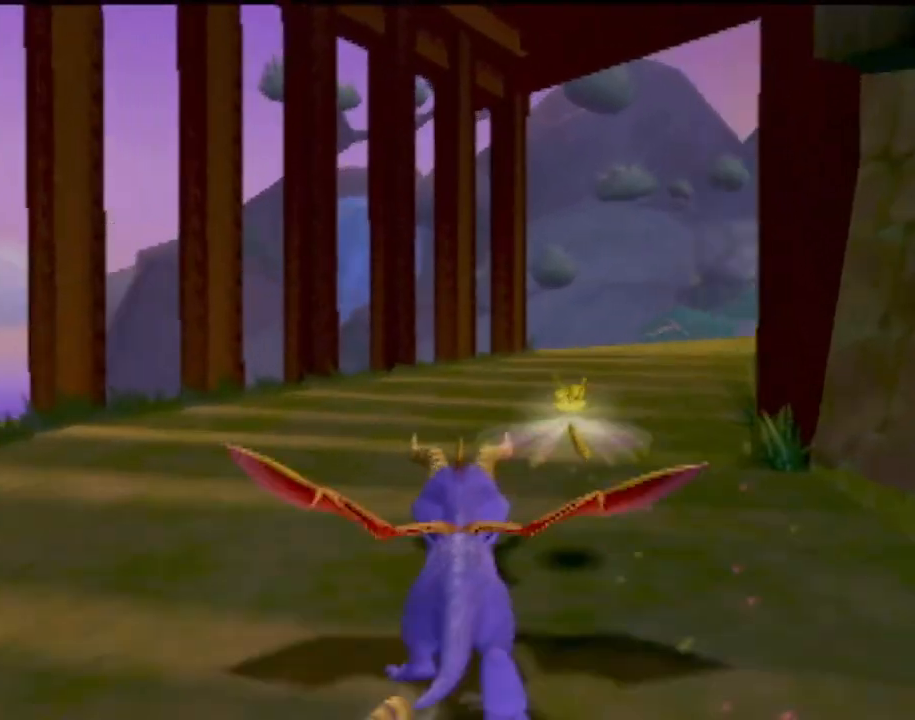
{"buttons": ["SQUARE"], "left_stick": "center", "events": [[200, "left_stick", "right"], [400, "left_stick", "center"]]}
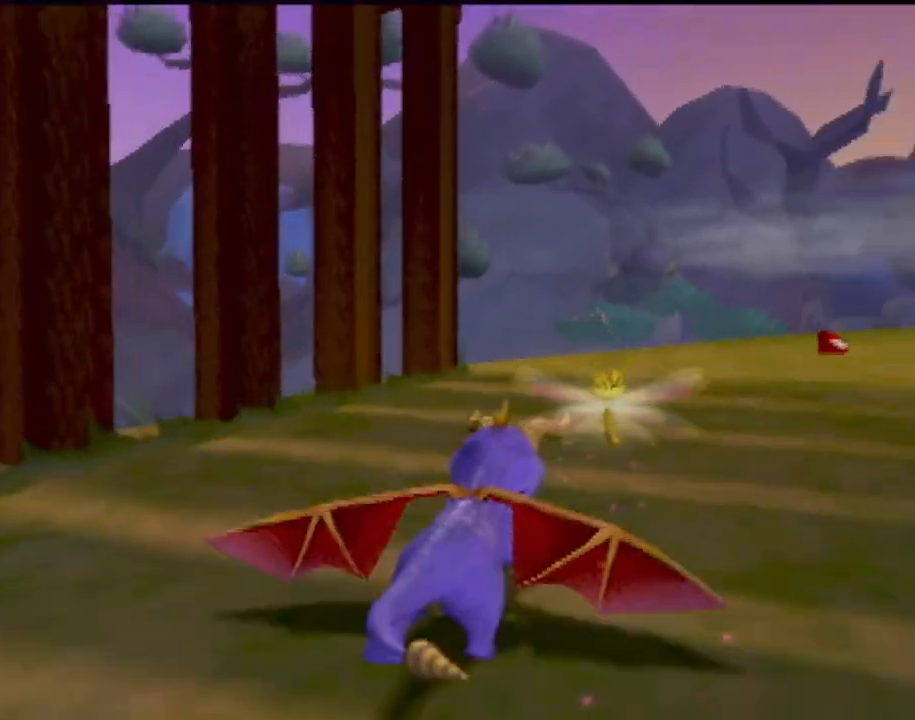
{"buttons": ["SQUARE"], "left_stick": "center", "events": [[134, "left_stick", "right"], [350, "left_stick", "center"]]}
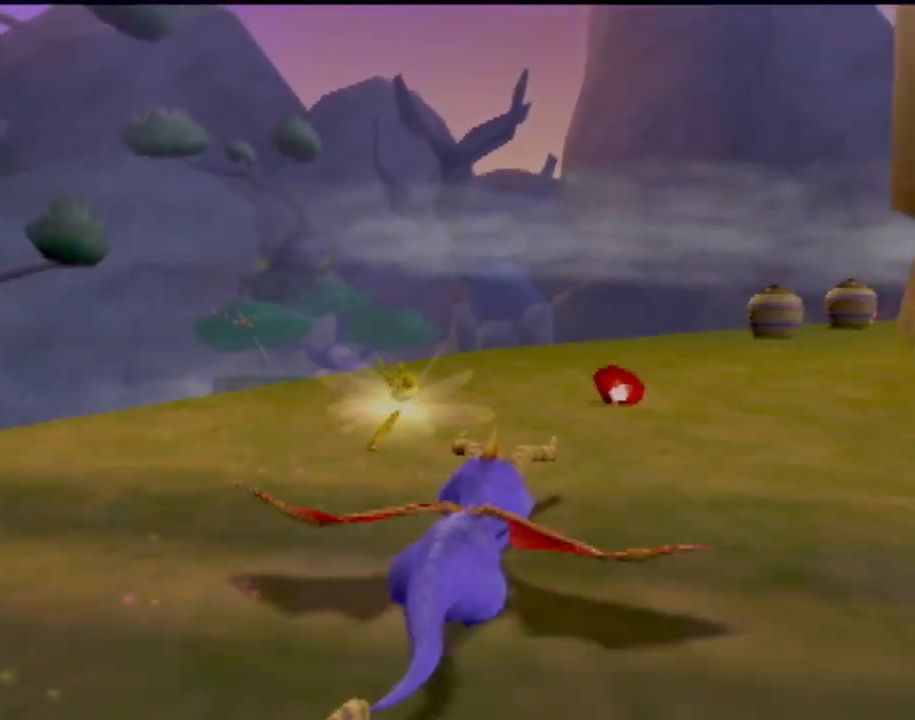
{"buttons": ["SQUARE"], "left_stick": "center", "events": [[33, "left_stick", "right"], [200, "left_stick", "center"]]}
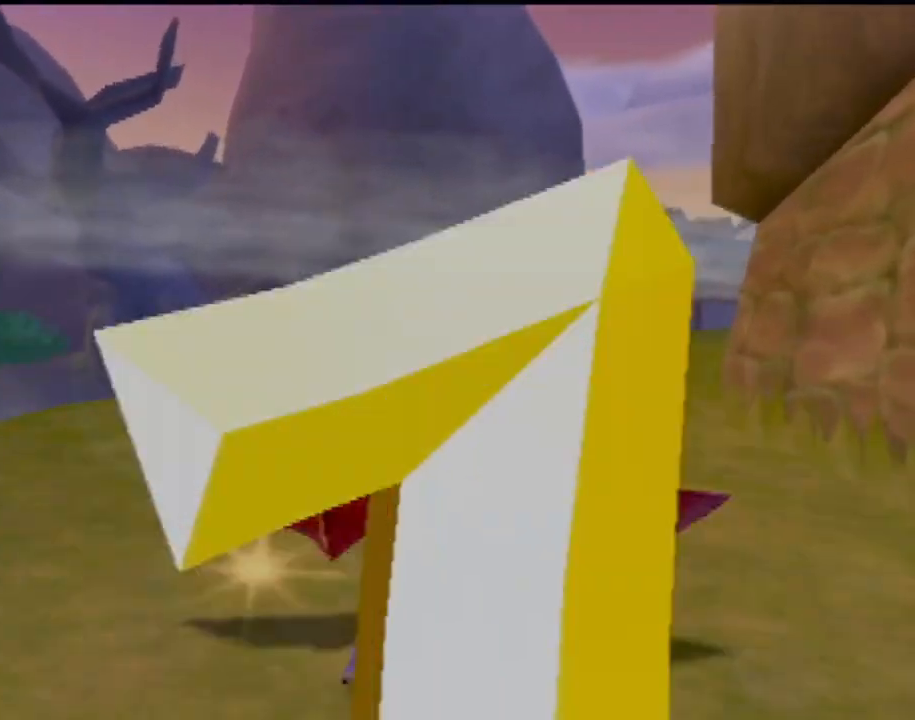
{"buttons": ["SQUARE"], "left_stick": "right", "events": [[417, "left_stick", "right"]]}
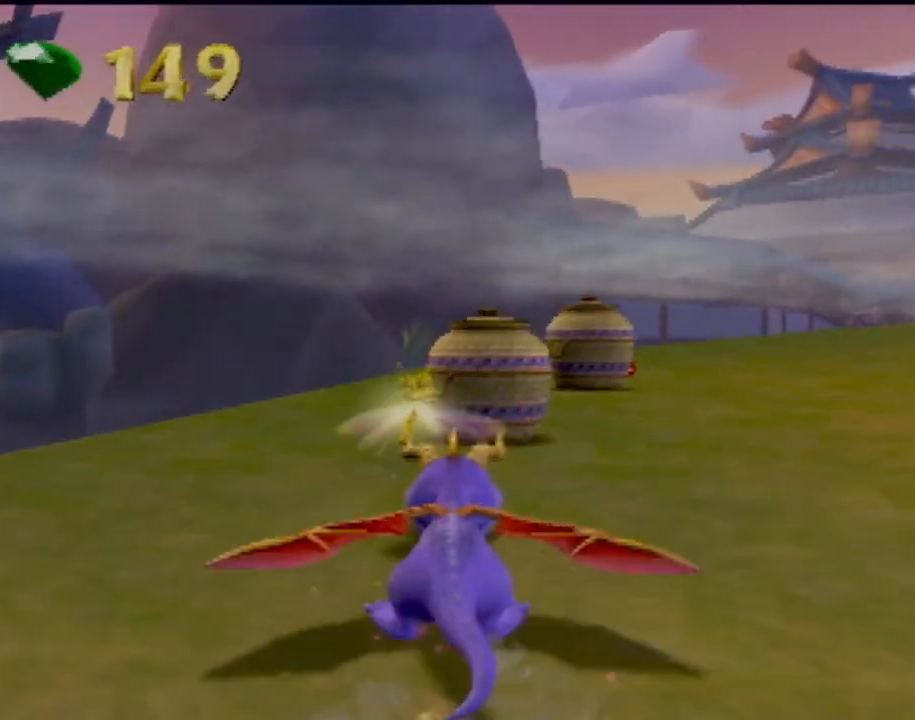
{"buttons": ["SQUARE"], "left_stick": "right", "events": [[66, "left_stick", "center"], [383, "left_stick", "right"]]}
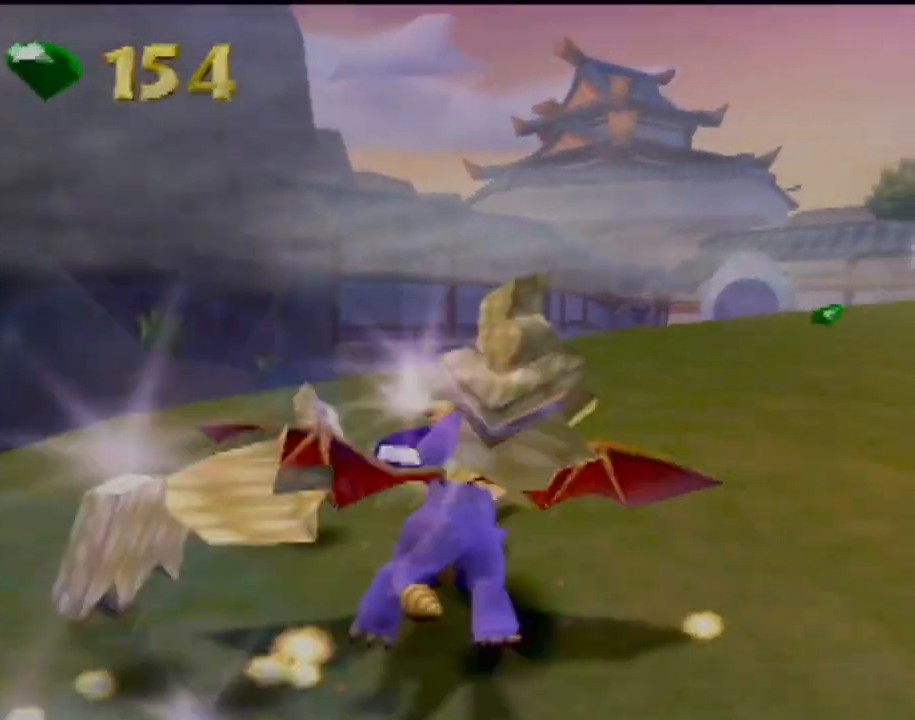
{"buttons": ["SQUARE"], "left_stick": "center", "events": [[84, "left_stick", "center"], [284, "left_stick", "right"], [417, "left_stick", "center"]]}
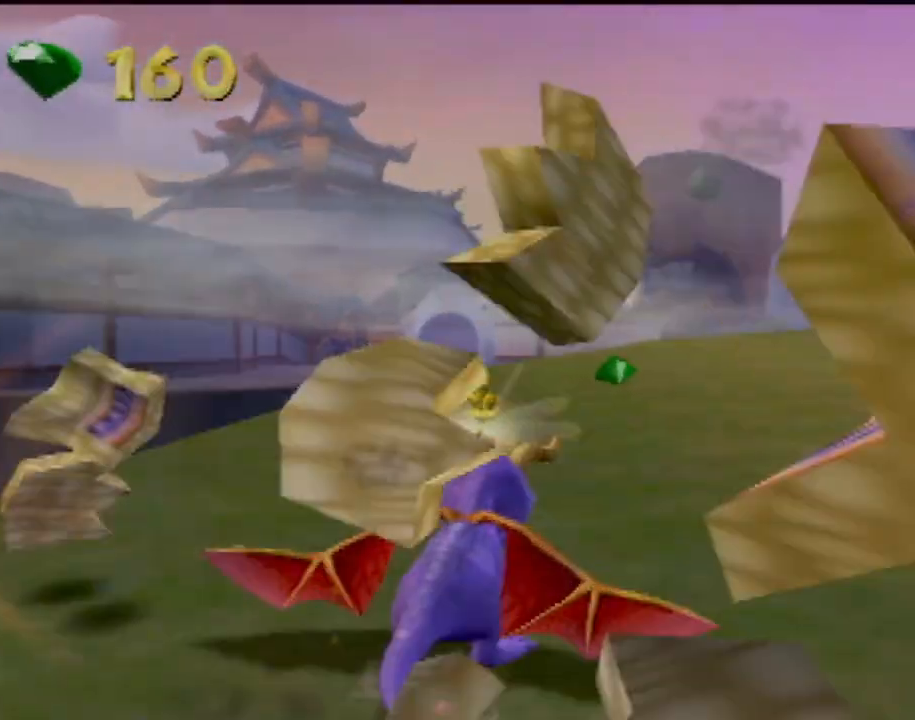
{"buttons": ["SQUARE"], "left_stick": "center", "events": [[150, "left_stick", "right"], [317, "left_stick", "center"]]}
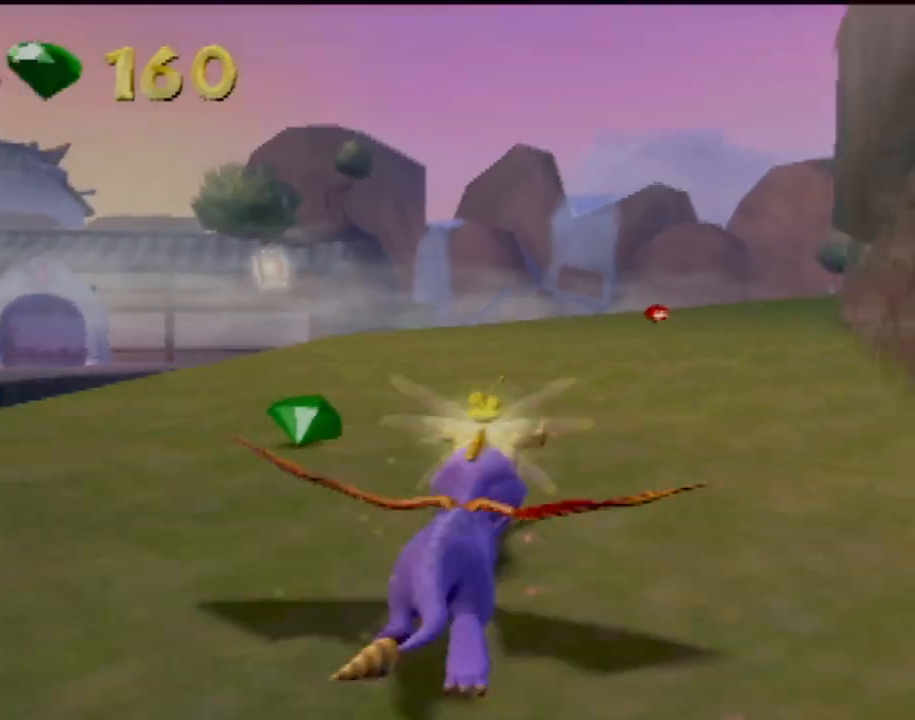
{"buttons": ["SQUARE"], "left_stick": "right", "events": [[401, "left_stick", "right"]]}
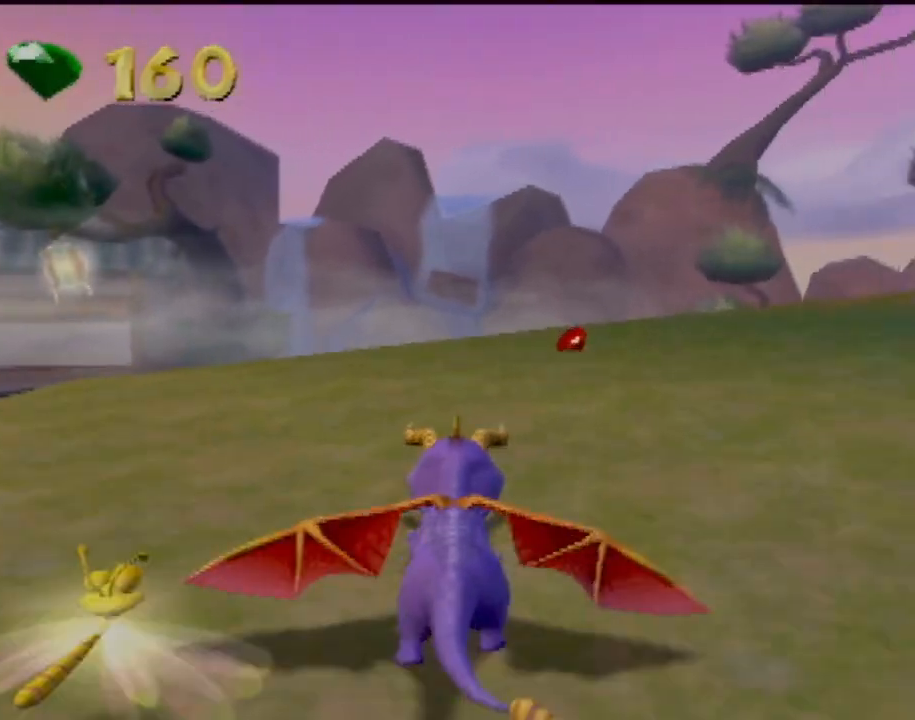
{"buttons": ["SQUARE"], "left_stick": "right", "events": [[66, "left_stick", "center"], [333, "left_stick", "right"]]}
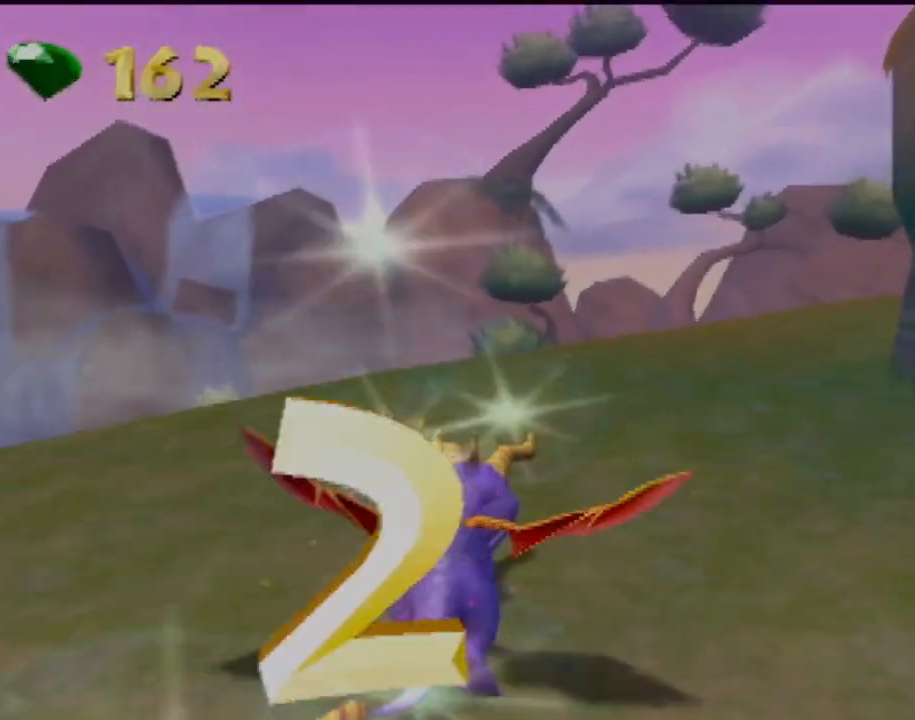
{"buttons": ["SQUARE"], "left_stick": "right", "events": [[17, "left_stick", "center"], [367, "left_stick", "right"]]}
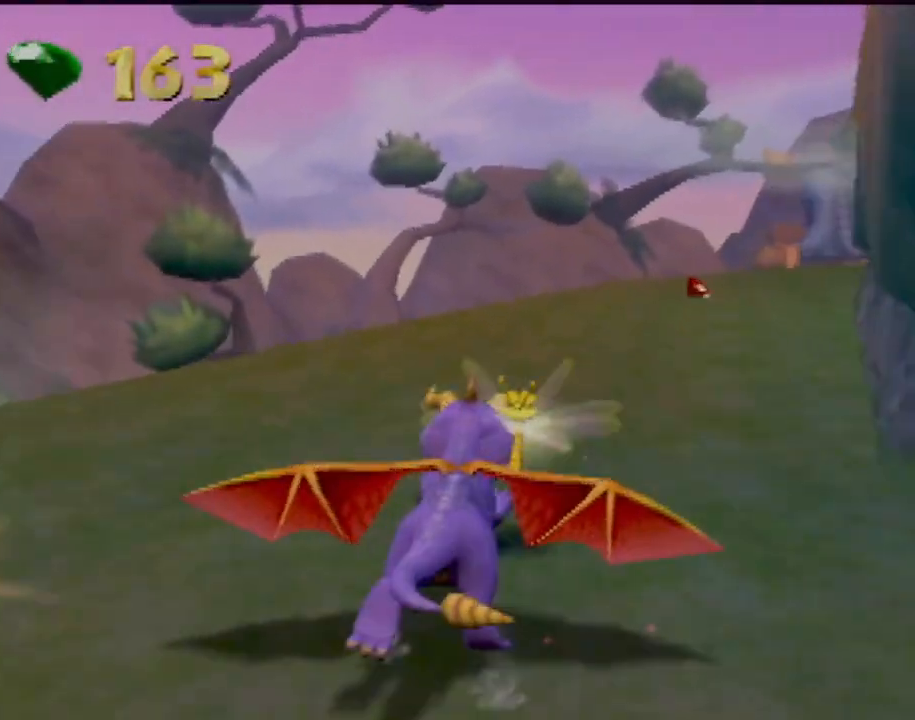
{"buttons": ["SQUARE"], "left_stick": "center", "events": [[16, "left_stick", "center"], [233, "left_stick", "right"], [383, "left_stick", "center"]]}
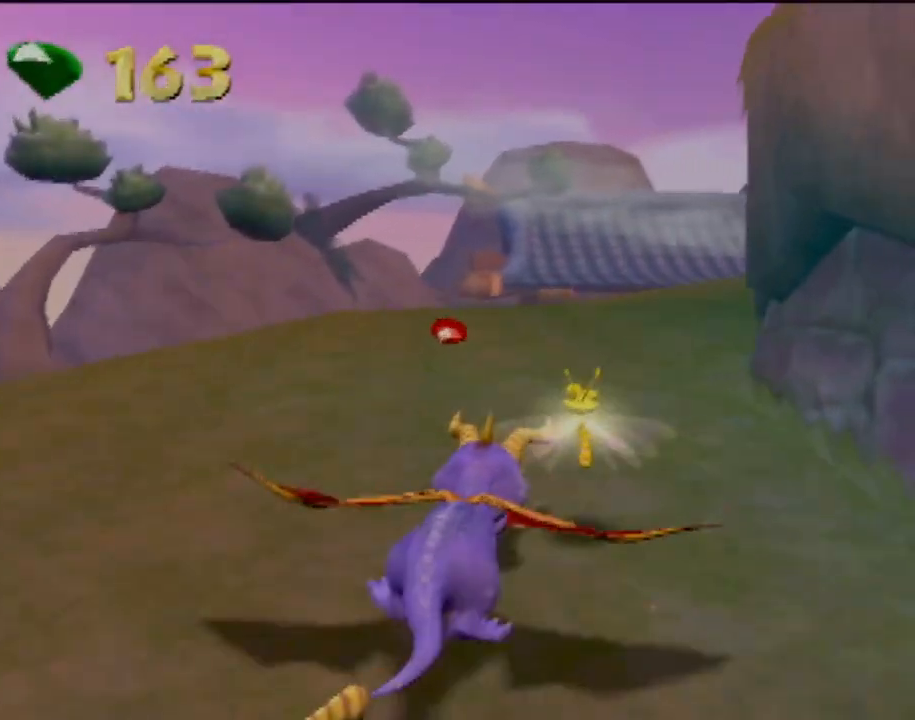
{"buttons": ["SQUARE"], "left_stick": "center", "events": []}
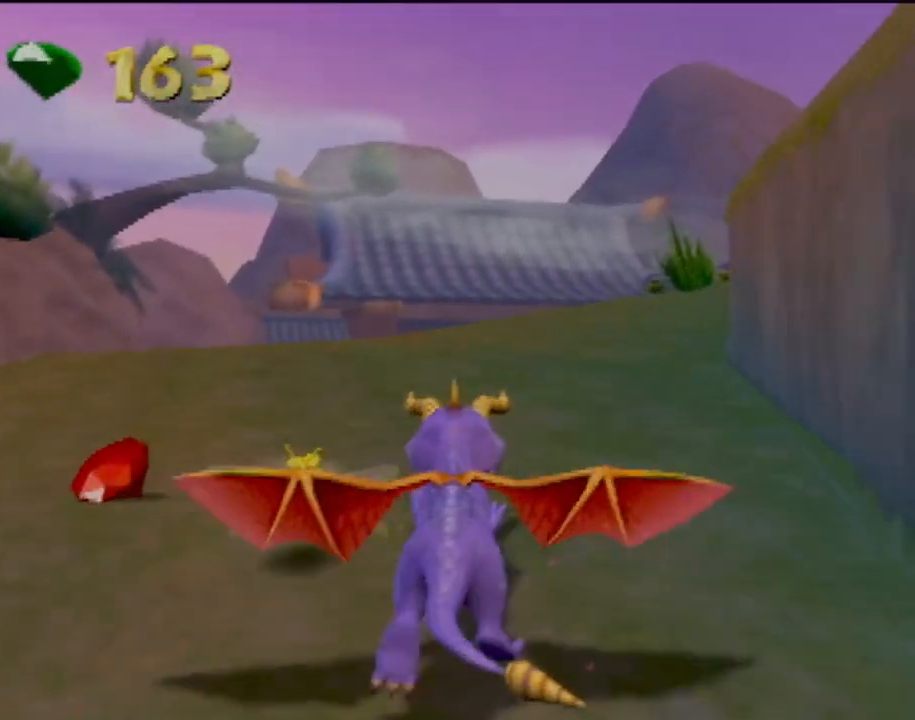
{"buttons": ["SQUARE"], "left_stick": "right", "events": [[150, "left_stick", "right"], [367, "left_stick", "center"], [467, "left_stick", "right"]]}
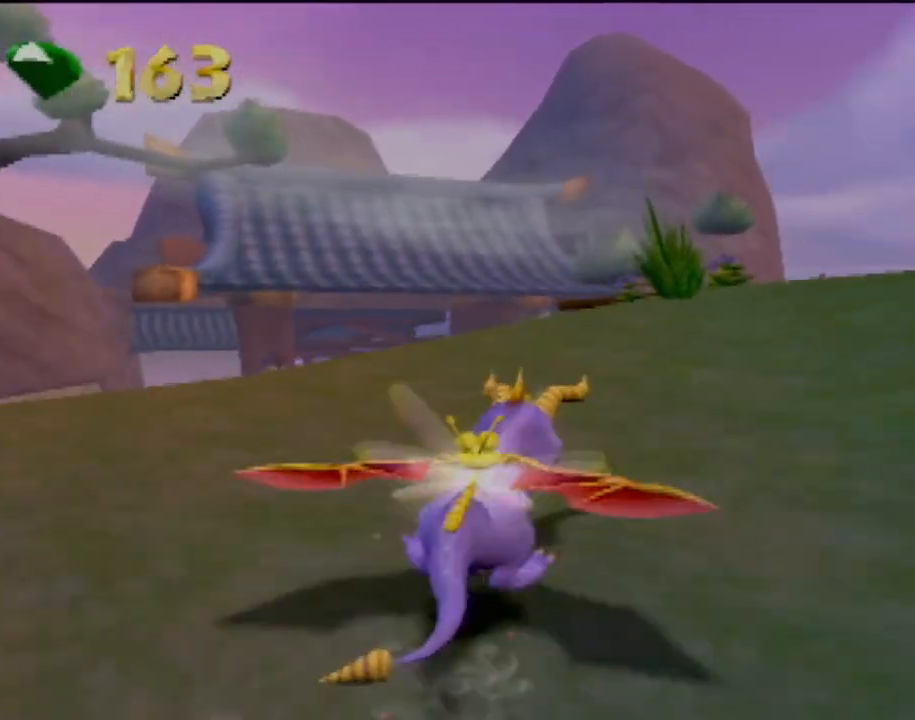
{"buttons": ["SQUARE"], "left_stick": "right", "events": []}
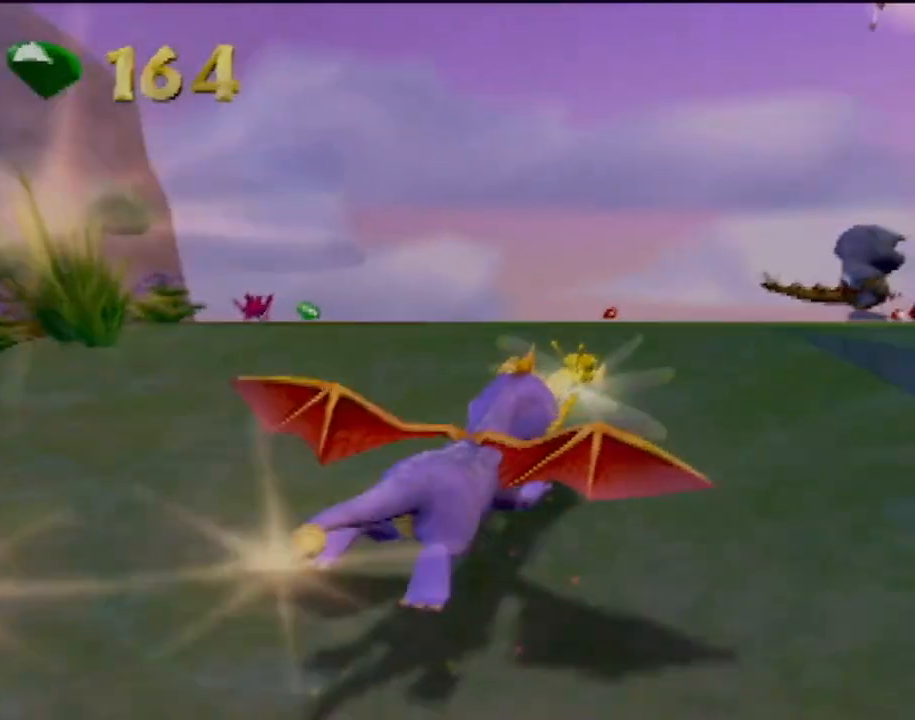
{"buttons": ["SQUARE"], "left_stick": "left", "events": [[183, "left_stick", "center"], [434, "left_stick", "left"]]}
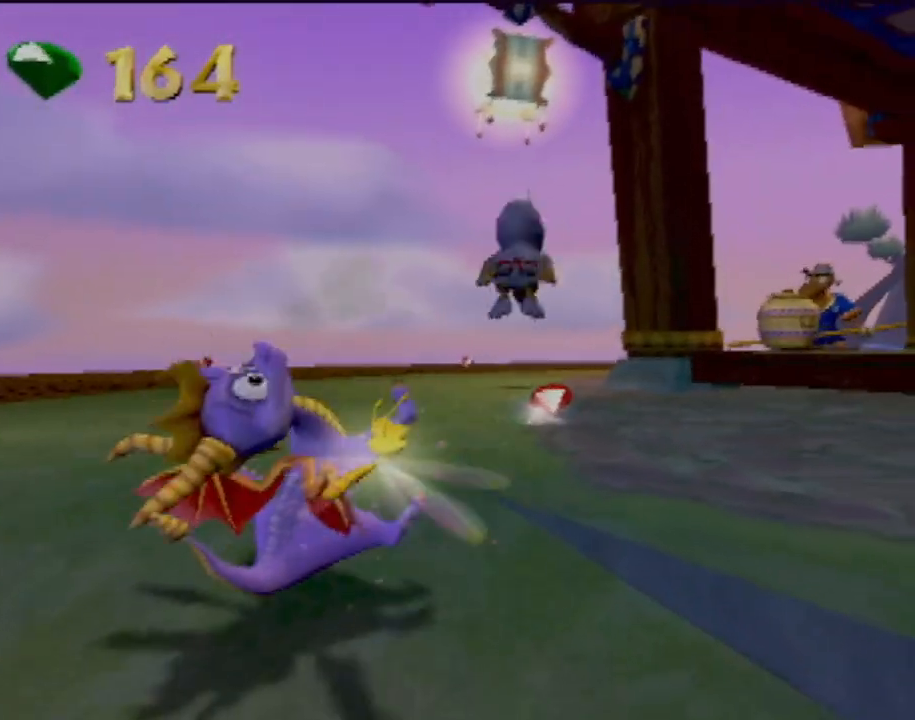
{"buttons": [], "left_stick": "up", "events": [[101, "left_stick", "up"], [167, "SQUARE", "up"]]}
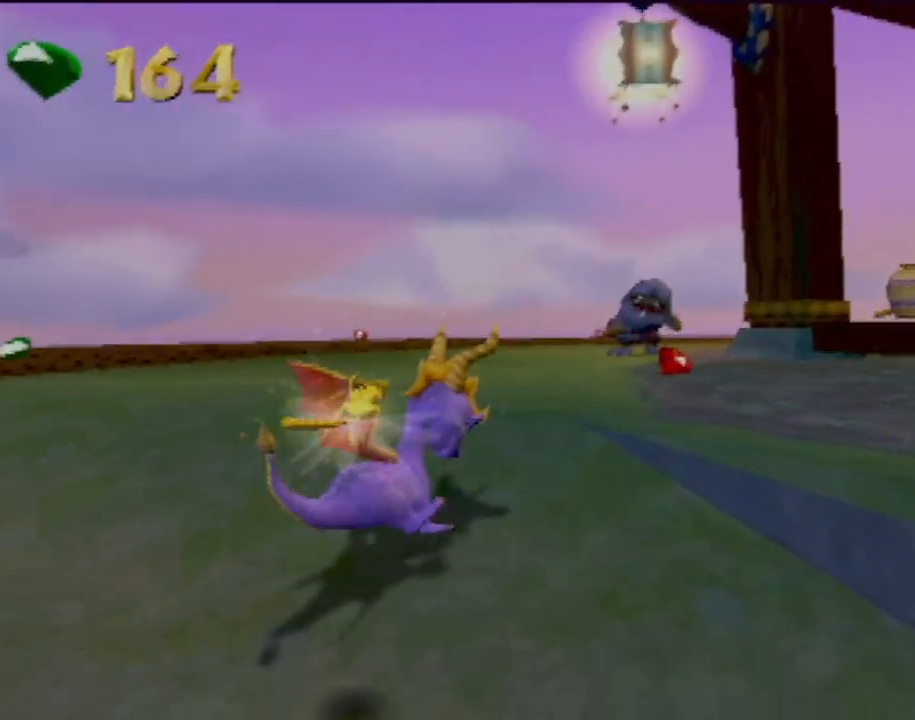
{"buttons": ["SQUARE"], "left_stick": "up-right", "events": [[217, "CROSS", "down"], [350, "SQUARE", "down"], [350, "left_stick", "up-right"], [367, "CROSS", "up"]]}
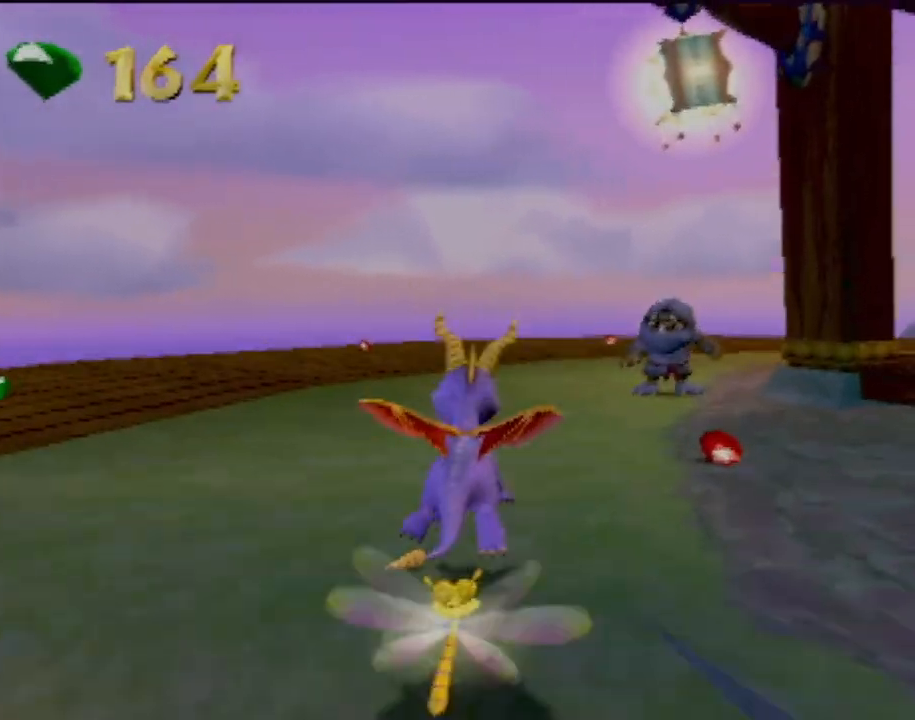
{"buttons": ["SQUARE"], "left_stick": "left", "events": [[34, "left_stick", "center"], [151, "left_stick", "left"], [251, "left_stick", "center"], [301, "left_stick", "right"], [434, "left_stick", "center"], [484, "left_stick", "left"]]}
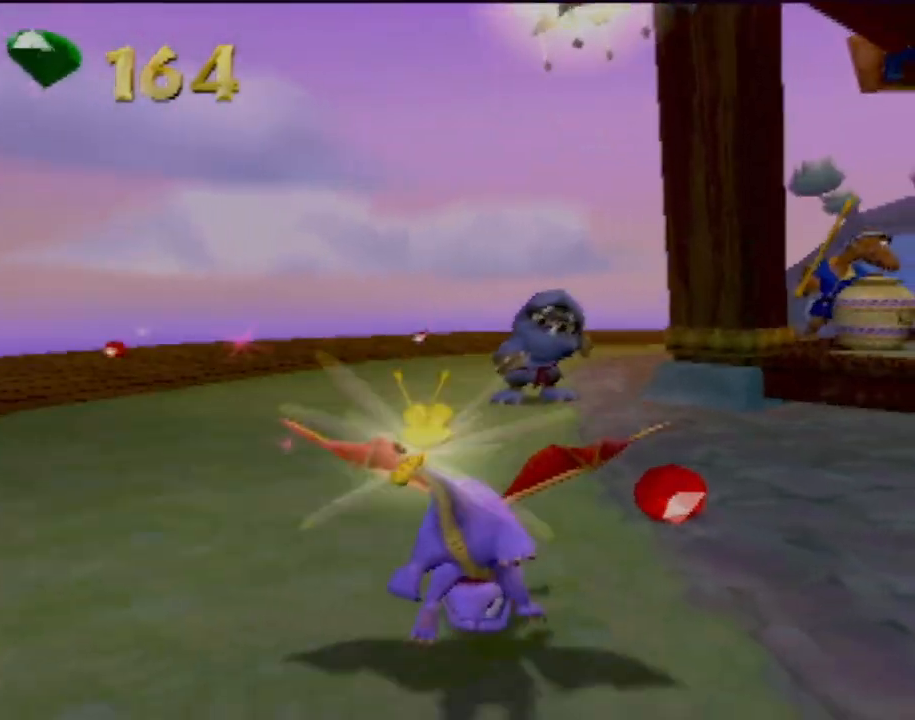
{"buttons": ["SQUARE"], "left_stick": "right", "events": [[167, "left_stick", "center"], [500, "left_stick", "right"]]}
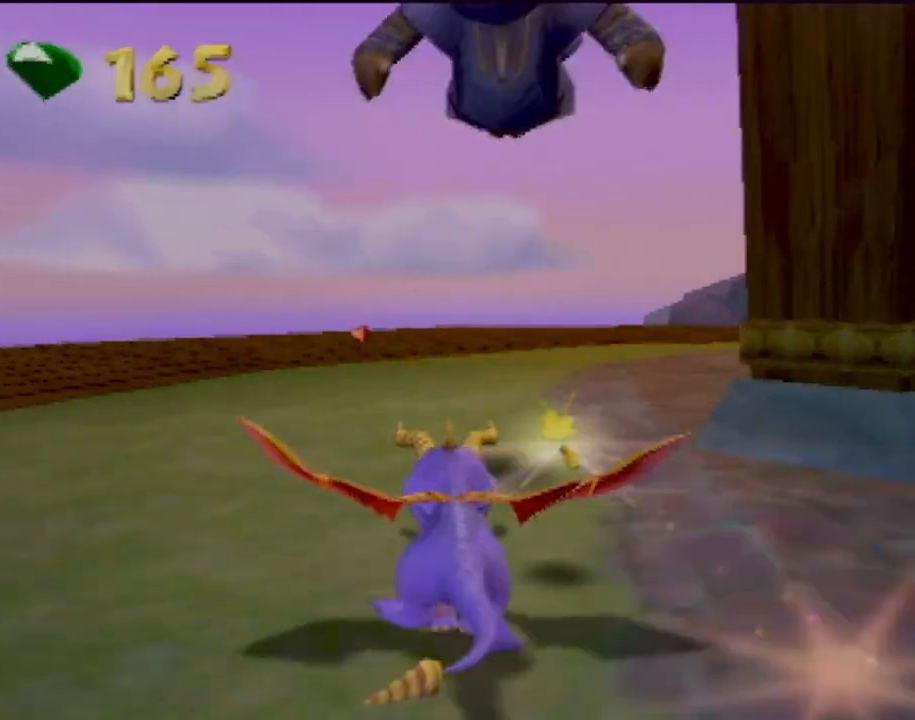
{"buttons": ["SQUARE"], "left_stick": "up", "events": [[484, "left_stick", "up"]]}
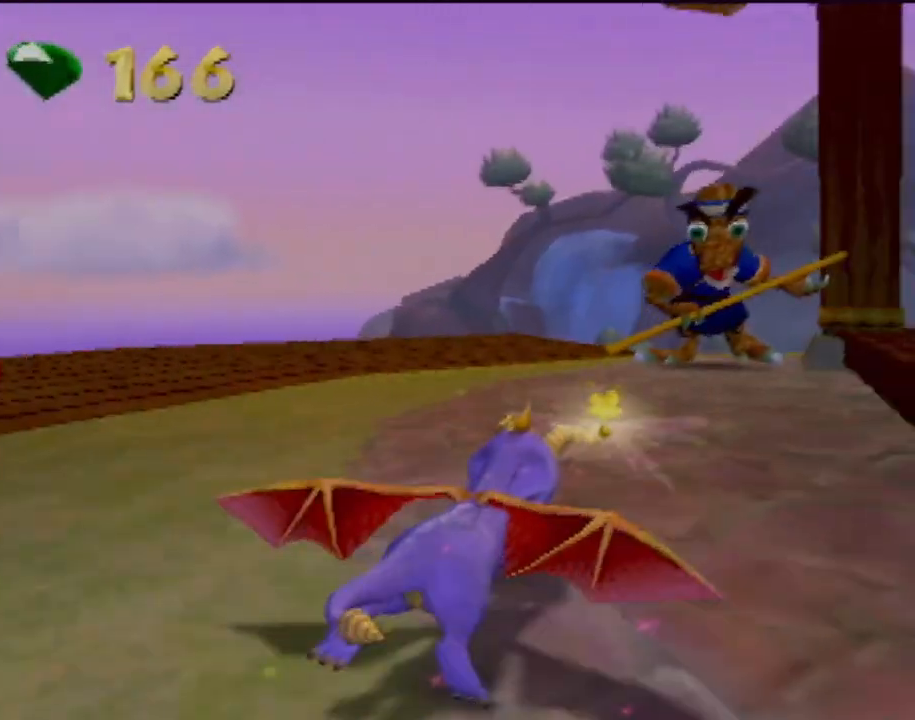
{"buttons": [], "left_stick": "up-right", "events": [[183, "left_stick", "up-left"], [300, "SQUARE", "up"], [417, "left_stick", "up-right"]]}
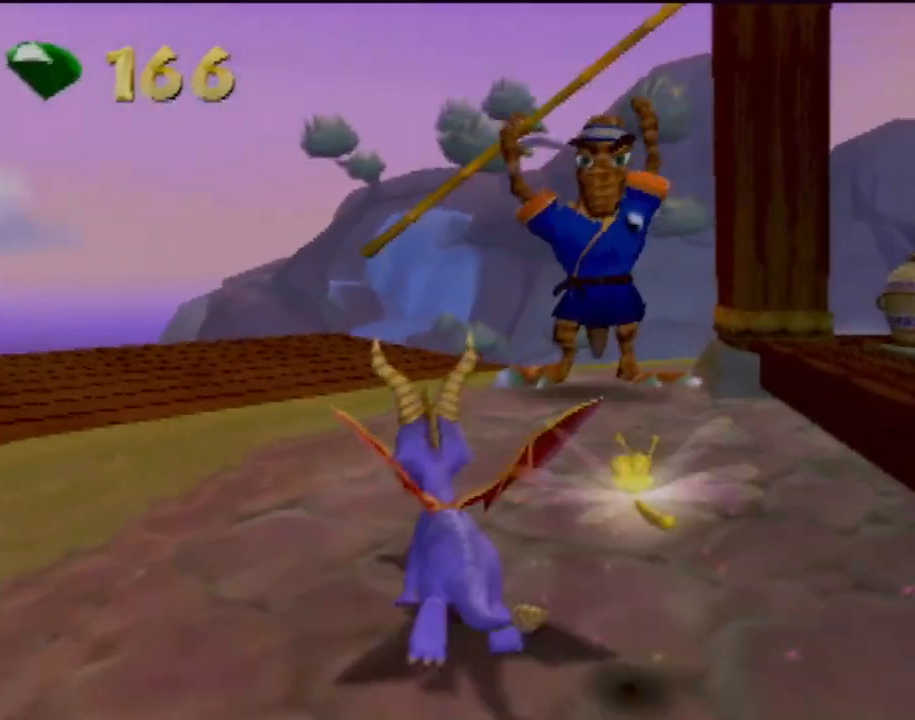
{"buttons": ["CIRCLE"], "left_stick": "up-right", "events": [[34, "CIRCLE", "down"], [151, "CIRCLE", "up"], [184, "CIRCLE", "down"], [201, "left_stick", "up"], [334, "CIRCLE", "up"], [384, "left_stick", "up-right"], [401, "CIRCLE", "down"]]}
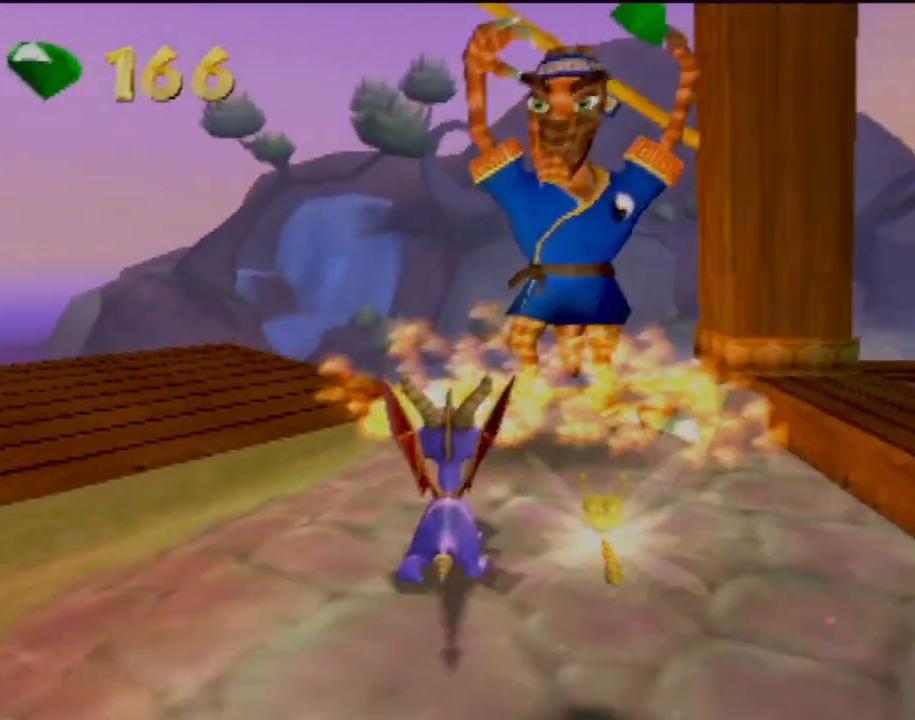
{"buttons": [], "left_stick": "down-right", "events": [[33, "CIRCLE", "up"], [100, "left_stick", "right"], [117, "L2", "down"], [217, "CROSS", "down"], [217, "left_stick", "down-right"], [500, "CROSS", "up"], [500, "L2", "up"]]}
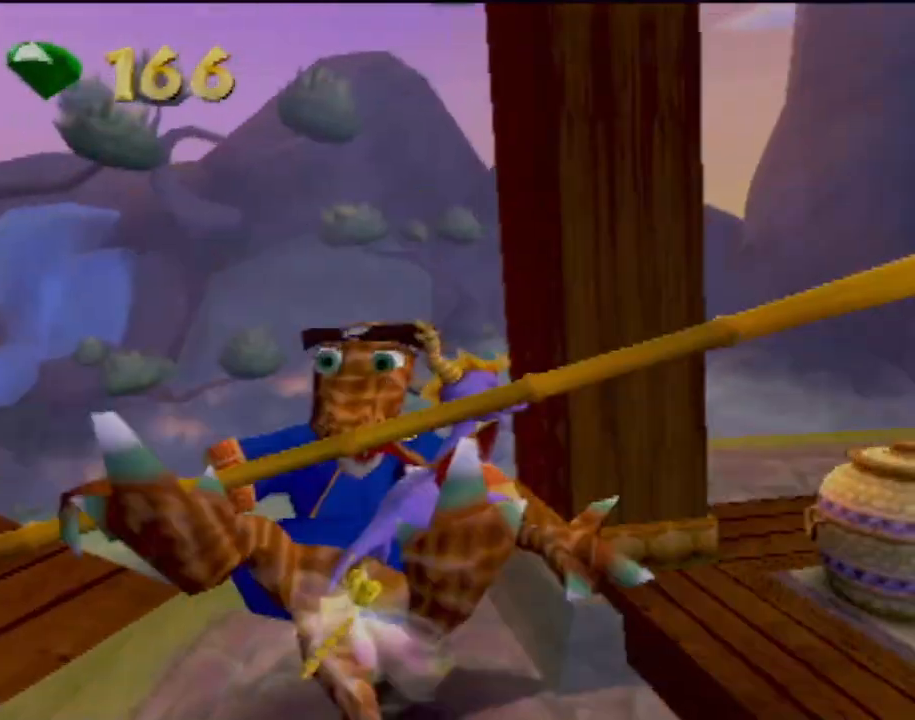
{"buttons": ["SQUARE"], "left_stick": "down-right", "events": [[50, "SQUARE", "down"], [101, "left_stick", "up-right"], [151, "left_stick", "up"], [251, "left_stick", "center"], [367, "left_stick", "down-right"]]}
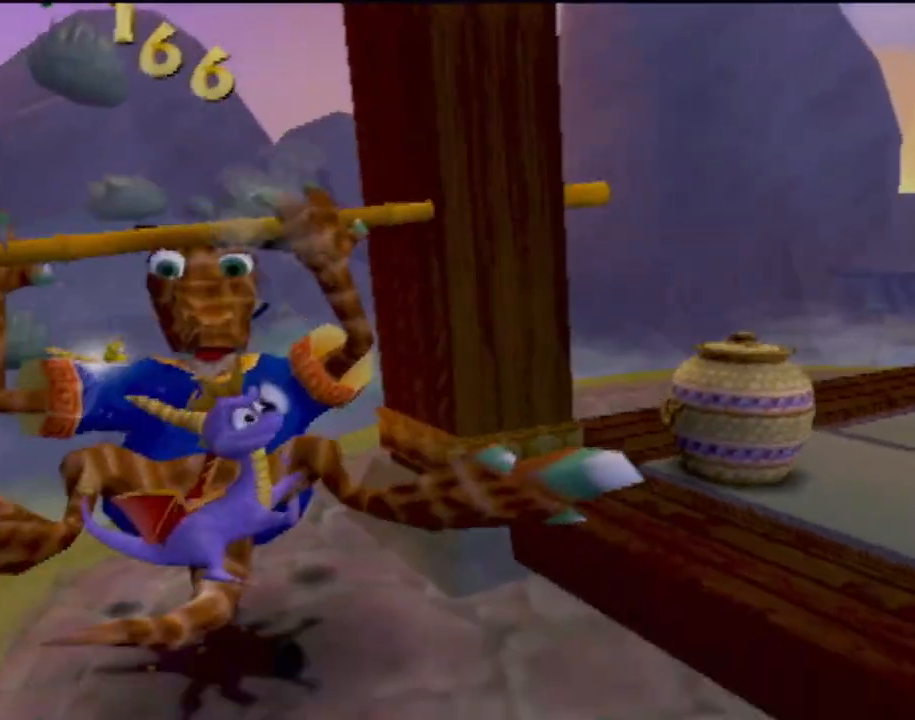
{"buttons": ["CROSS", "L2"], "left_stick": "right", "events": [[17, "SQUARE", "up"], [33, "left_stick", "center"], [150, "left_stick", "right"], [183, "L2", "down"], [284, "CROSS", "down"]]}
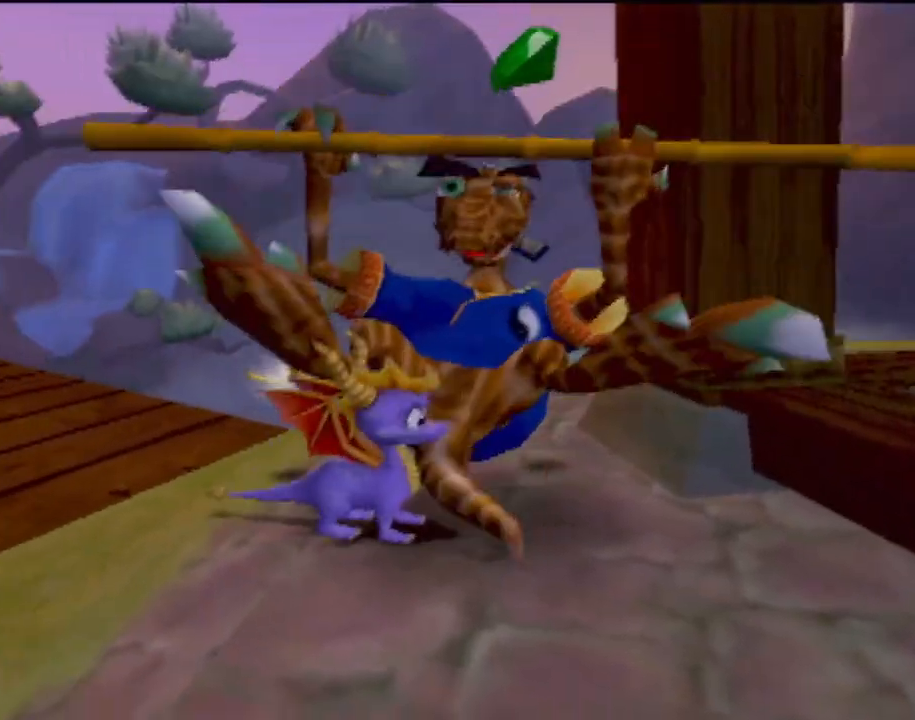
{"buttons": ["L2"], "left_stick": "up-right", "events": [[34, "CROSS", "up"], [184, "CROSS", "down"], [367, "left_stick", "up-right"], [434, "CROSS", "up"]]}
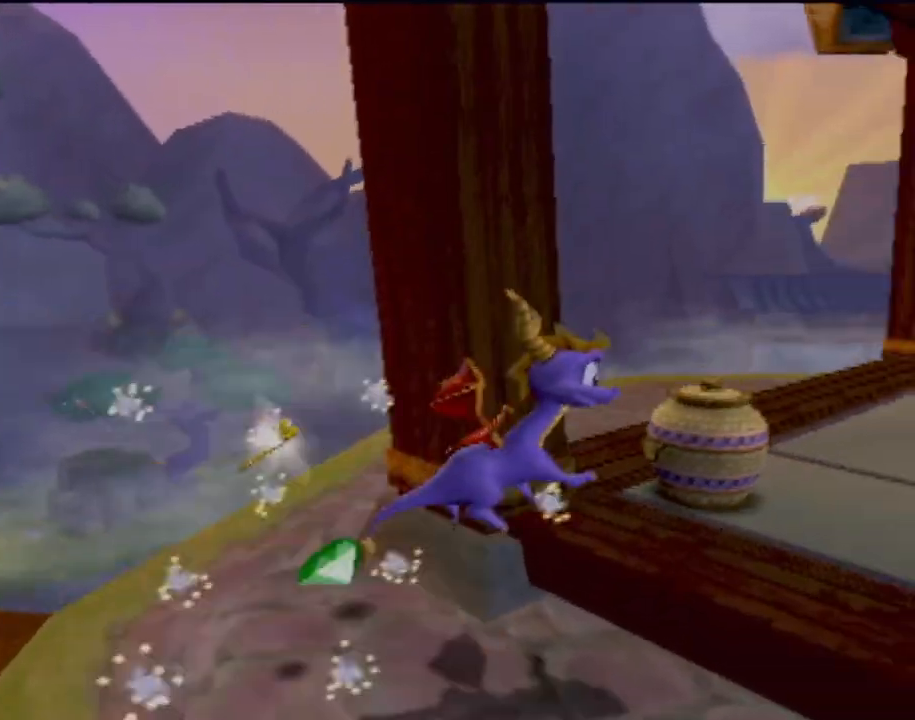
{"buttons": ["SQUARE"], "left_stick": "center", "events": [[50, "SQUARE", "down"], [150, "L2", "up"], [150, "left_stick", "up"], [417, "left_stick", "center"]]}
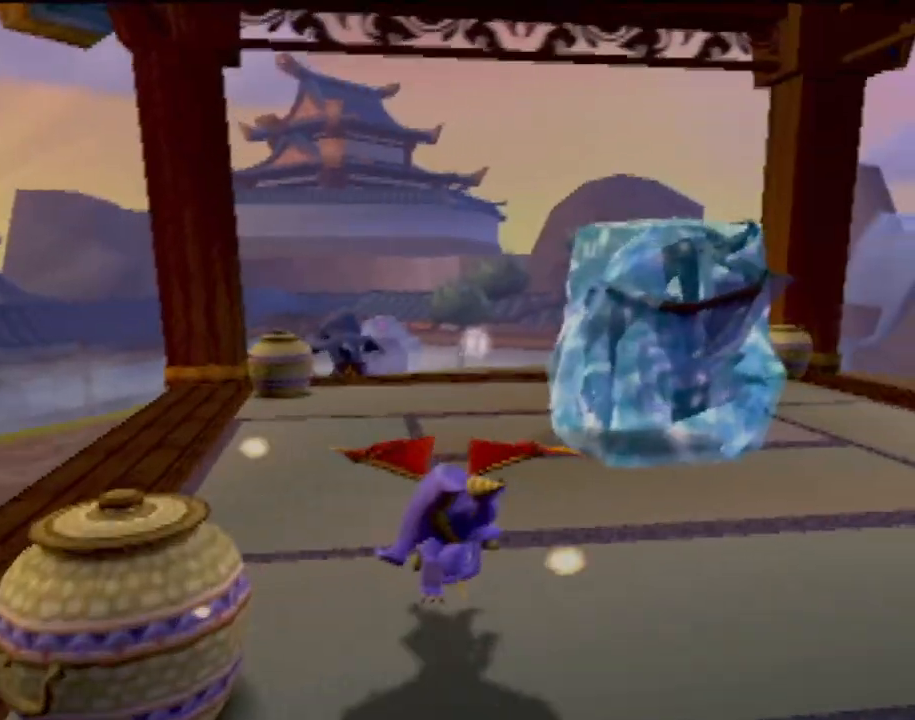
{"buttons": ["R2"], "left_stick": "center", "events": [[50, "SQUARE", "up"], [84, "left_stick", "right"], [234, "CIRCLE", "down"], [317, "CIRCLE", "up"], [317, "left_stick", "center"], [384, "CIRCLE", "down"], [484, "R2", "down"], [501, "CIRCLE", "up"]]}